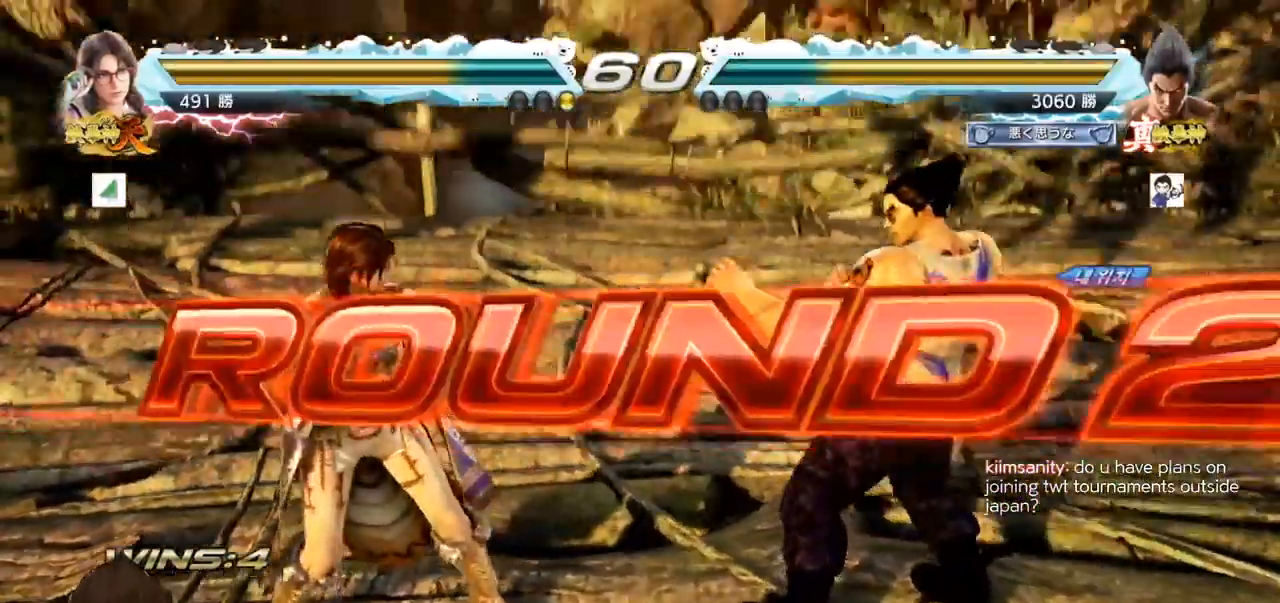
Gameplay with a controller (arcade stick); each line is a JSON object with the inputs held at the frame after it. "events" lists button and stick changes between this image and that frame as [ms after this image, input, new state], when the widget could be followed in between. Not read: L3 R3.
{"buttons": [], "left_stick": "center", "events": []}
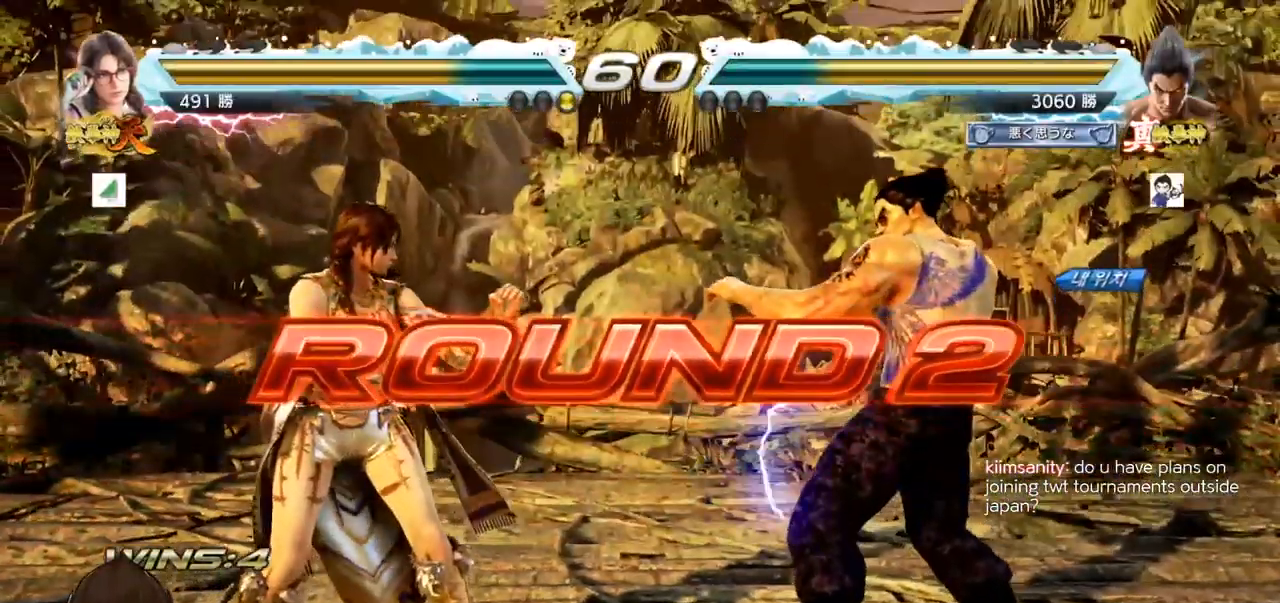
{"buttons": ["TRIANGLE"], "left_stick": "center", "events": [[484, "TRIANGLE", "down"]]}
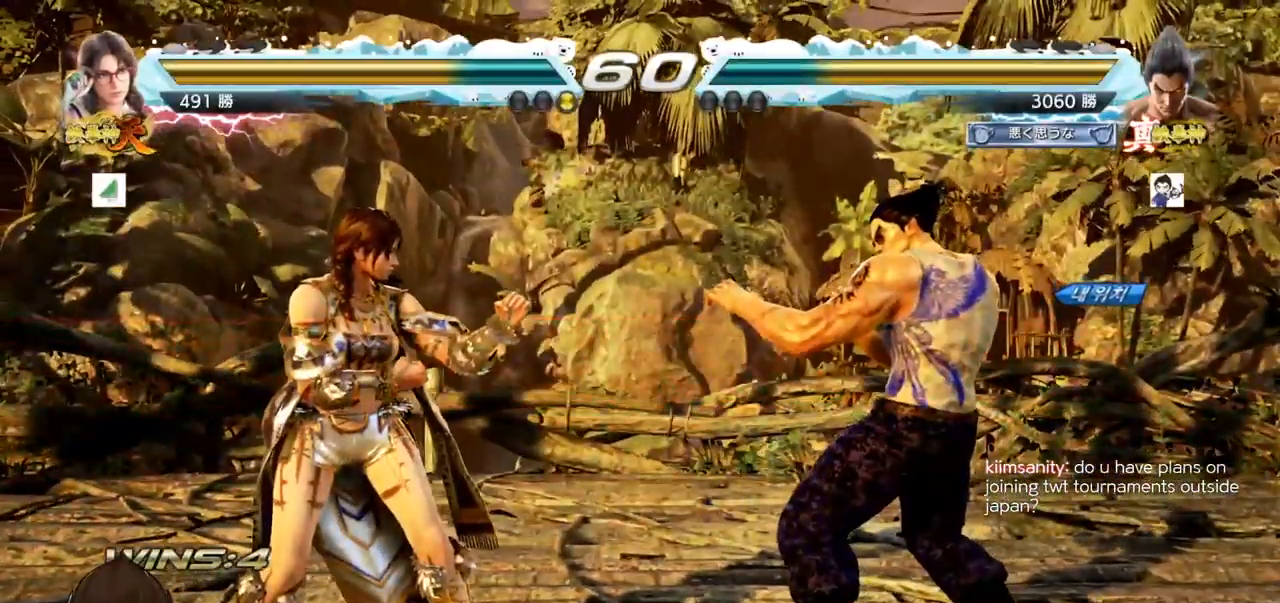
{"buttons": ["SQUARE", "TRIANGLE"], "left_stick": "center", "events": [[84, "TRIANGLE", "up"], [167, "SQUARE", "down"], [184, "TRIANGLE", "down"], [284, "SQUARE", "up"], [351, "TRIANGLE", "up"], [434, "SQUARE", "down"], [434, "TRIANGLE", "down"]]}
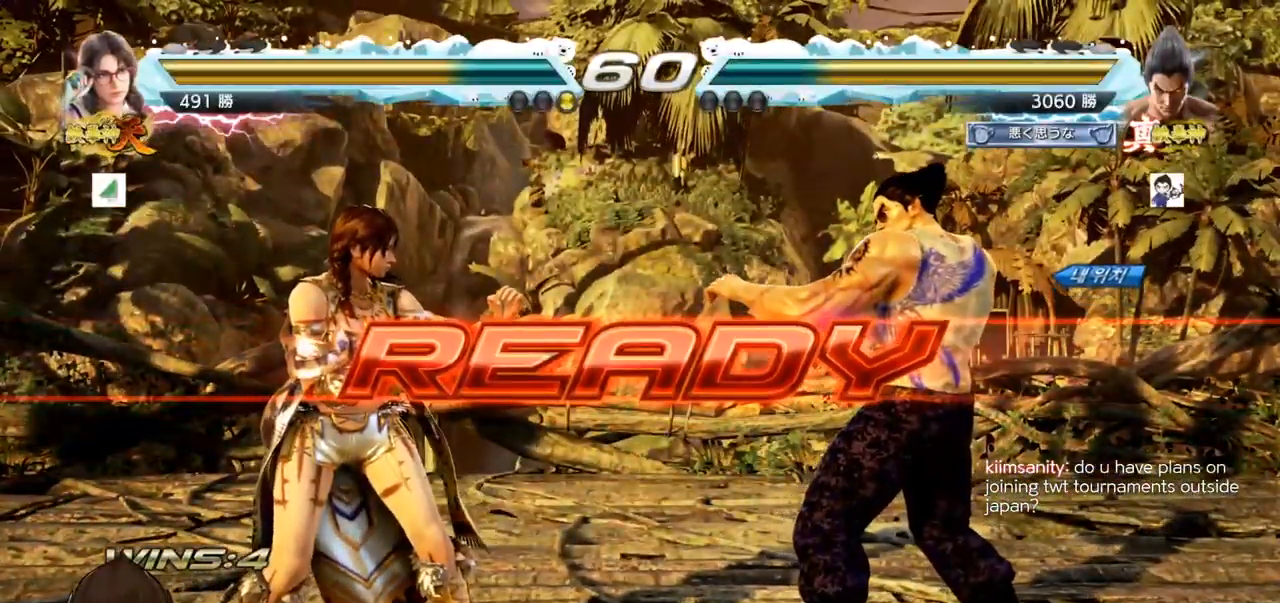
{"buttons": [], "left_stick": "center", "events": [[50, "SQUARE", "up"], [50, "TRIANGLE", "up"], [150, "SQUARE", "down"], [150, "TRIANGLE", "down"], [267, "SQUARE", "up"], [267, "TRIANGLE", "up"], [367, "TRIANGLE", "down"], [383, "SQUARE", "down"], [467, "SQUARE", "up"], [484, "TRIANGLE", "up"]]}
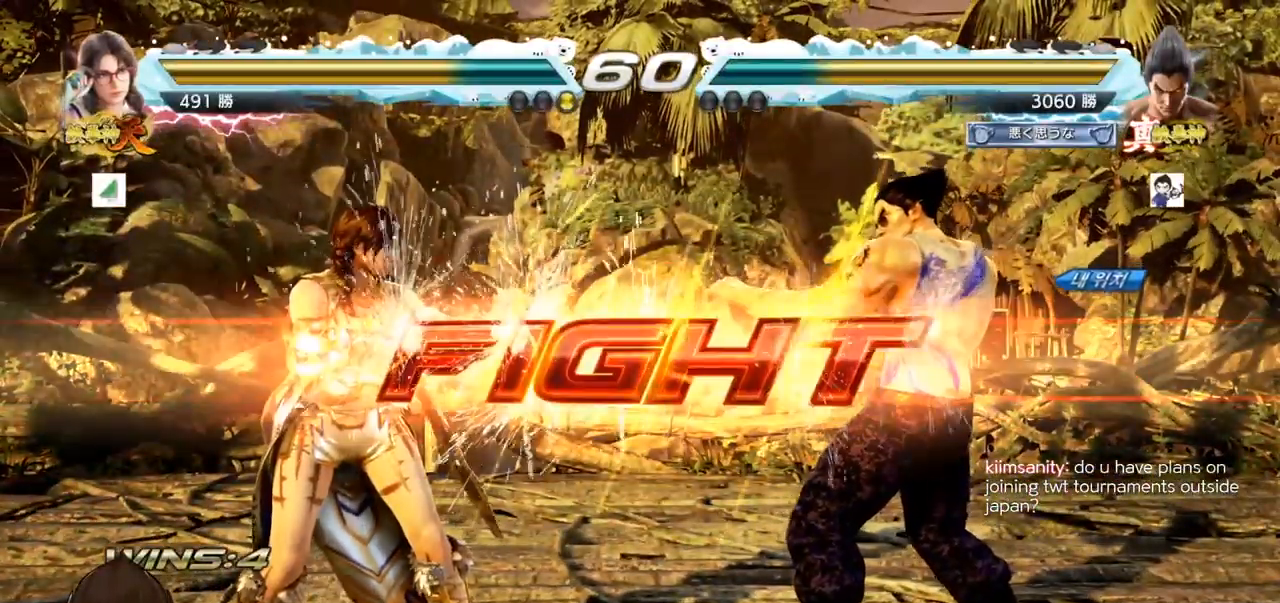
{"buttons": [], "left_stick": "down-left", "events": [[34, "SQUARE", "down"], [34, "TRIANGLE", "down"], [50, "TRIANGLE", "up"], [50, "left_stick", "down"], [84, "TRIANGLE", "down"], [150, "left_stick", "center"], [251, "SQUARE", "up"], [267, "TRIANGLE", "up"], [351, "left_stick", "down-left"], [367, "TRIANGLE", "down"], [401, "TRIANGLE", "up"], [451, "TRIANGLE", "down"], [501, "TRIANGLE", "up"]]}